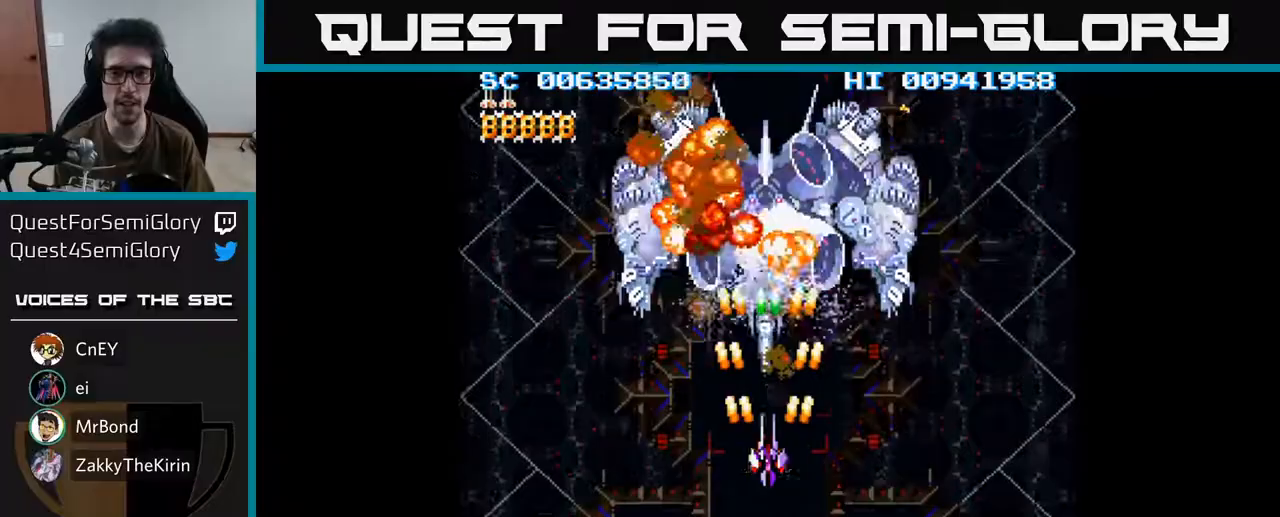
Gameplay with a controller (Xbox layout); each line is a JSON object with the inputs held at the frame after it. "events" lists button and stick changes between this image and that frame as [ms after this image, input, new state], when the widget could be followed in between.
{"buttons": ["A"], "left_stick": "center", "right_stick": "center", "events": []}
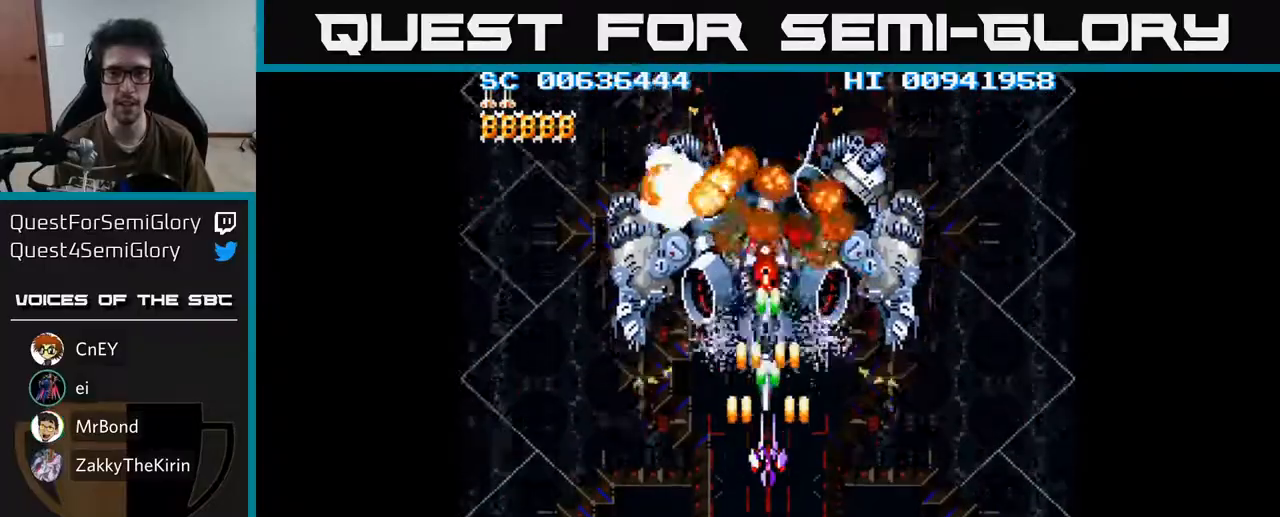
{"buttons": ["A"], "left_stick": "center", "right_stick": "center", "events": [[50, "DPAD_DOWN", "down"], [133, "DPAD_DOWN", "up"]]}
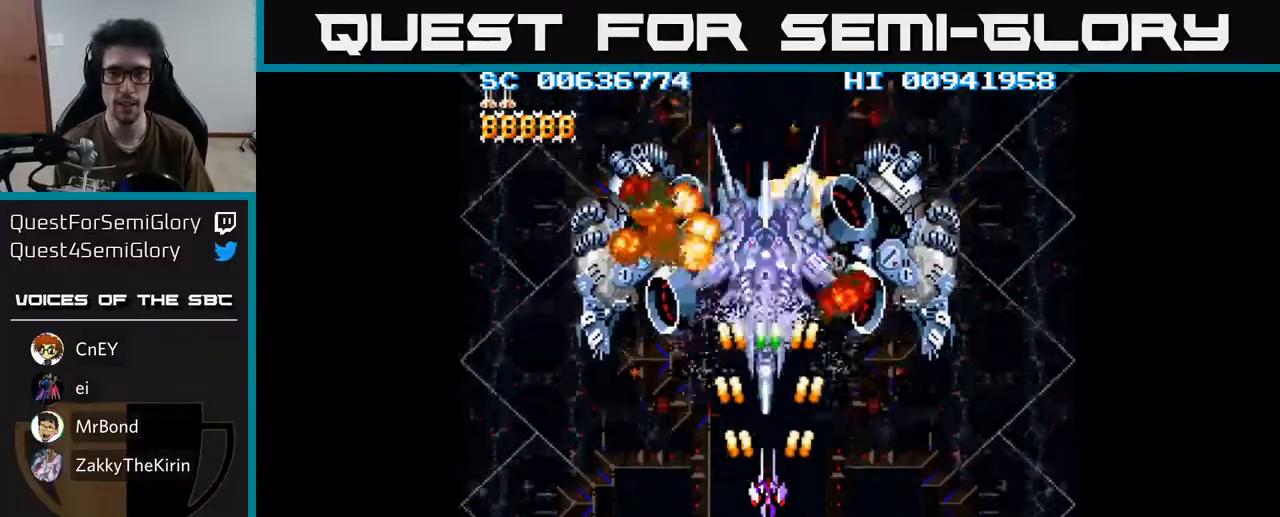
{"buttons": ["A", "DPAD_UP"], "left_stick": "center", "right_stick": "center", "events": [[383, "DPAD_UP", "down"]]}
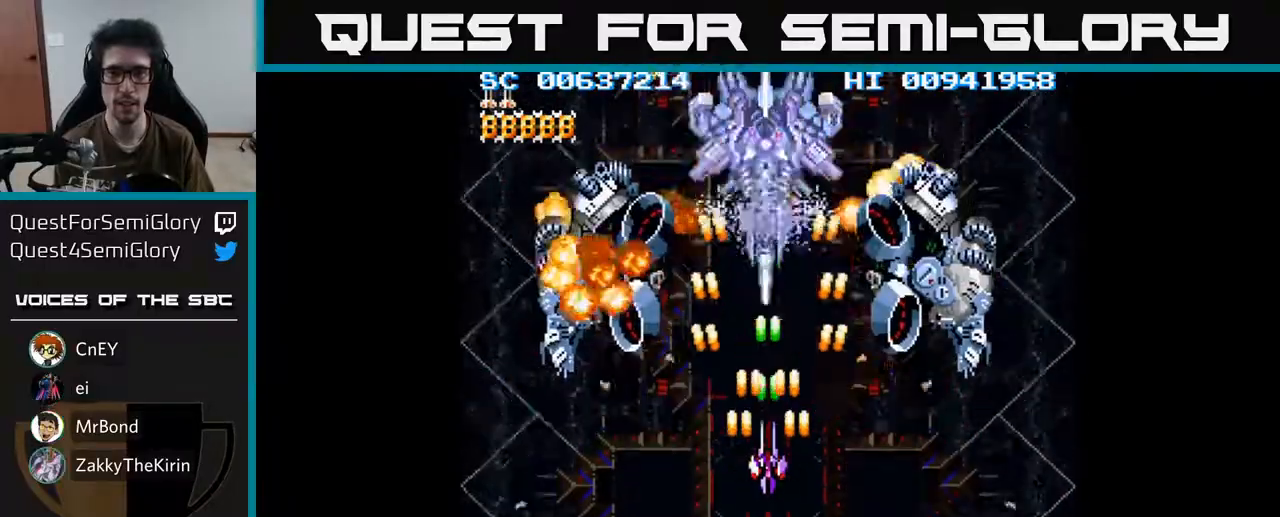
{"buttons": ["A"], "left_stick": "center", "right_stick": "center", "events": [[50, "DPAD_UP", "up"], [217, "DPAD_UP", "down"], [333, "DPAD_UP", "up"]]}
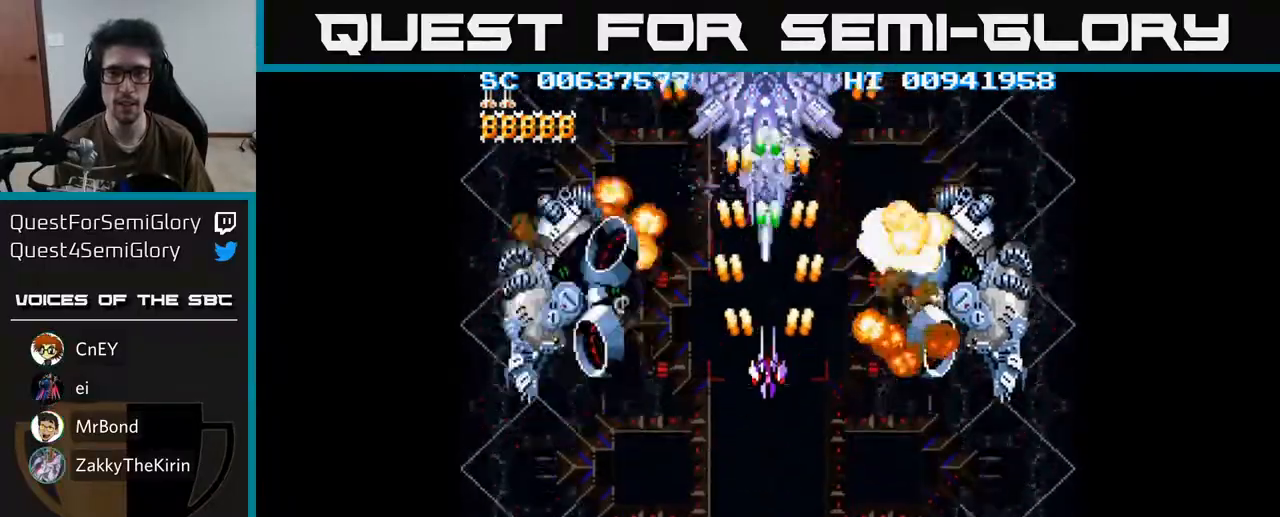
{"buttons": ["A"], "left_stick": "center", "right_stick": "center", "events": [[17, "DPAD_UP", "down"], [83, "DPAD_UP", "up"]]}
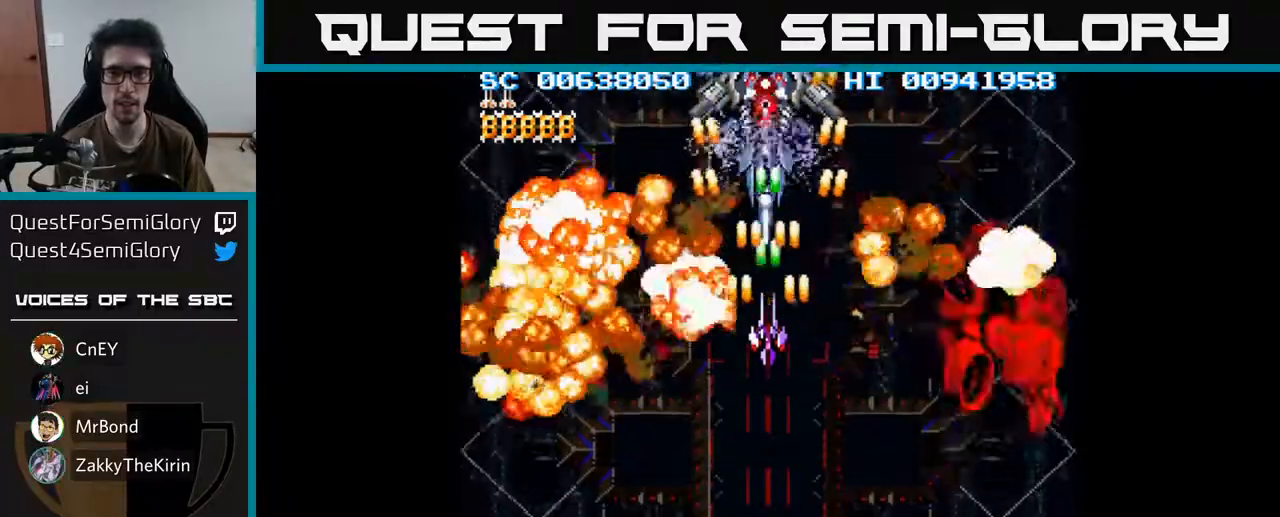
{"buttons": ["A"], "left_stick": "center", "right_stick": "center", "events": []}
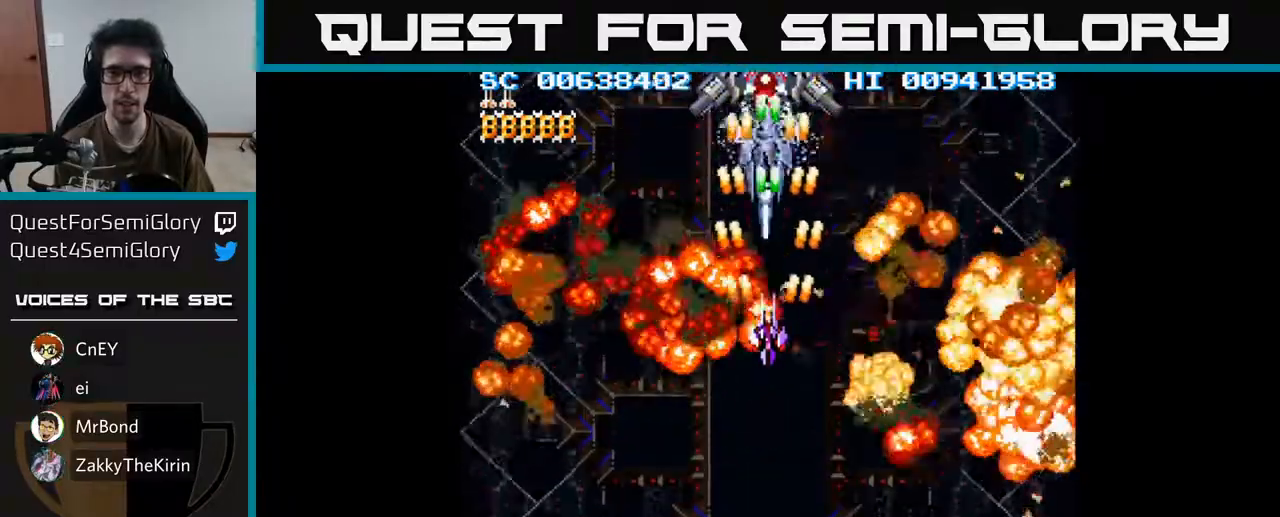
{"buttons": ["A", "DPAD_DOWN", "DPAD_RIGHT"], "left_stick": "center", "right_stick": "center", "events": [[367, "DPAD_DOWN", "down"], [367, "DPAD_RIGHT", "down"]]}
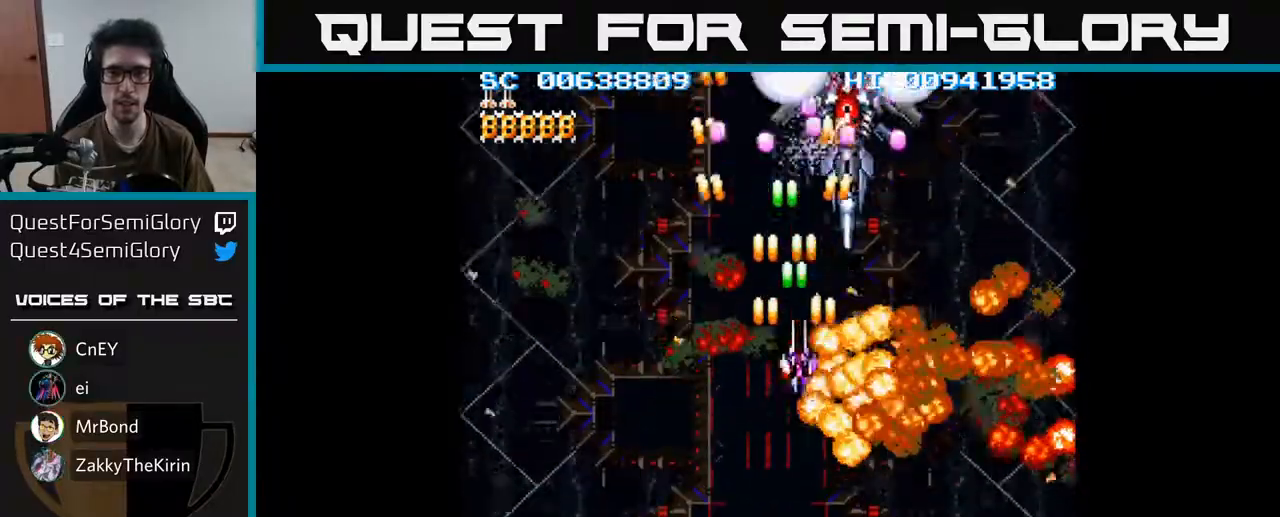
{"buttons": ["A", "DPAD_DOWN"], "left_stick": "center", "right_stick": "center", "events": [[50, "DPAD_DOWN", "up"], [117, "DPAD_DOWN", "down"], [167, "DPAD_RIGHT", "up"]]}
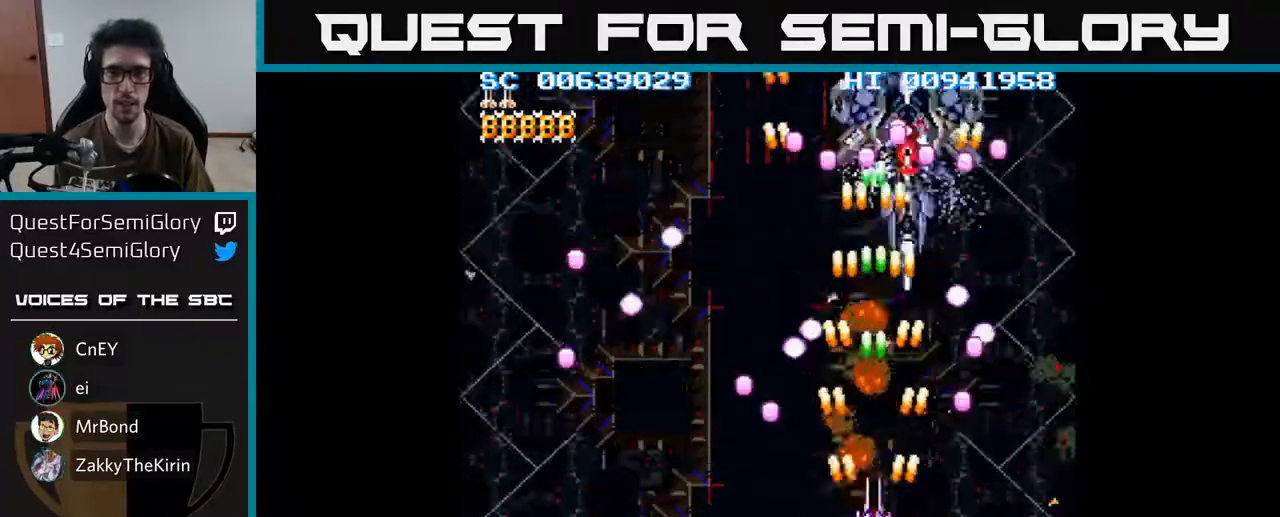
{"buttons": ["A", "DPAD_DOWN", "DPAD_LEFT"], "left_stick": "center", "right_stick": "center", "events": [[50, "DPAD_DOWN", "up"], [483, "DPAD_DOWN", "down"], [483, "DPAD_LEFT", "down"]]}
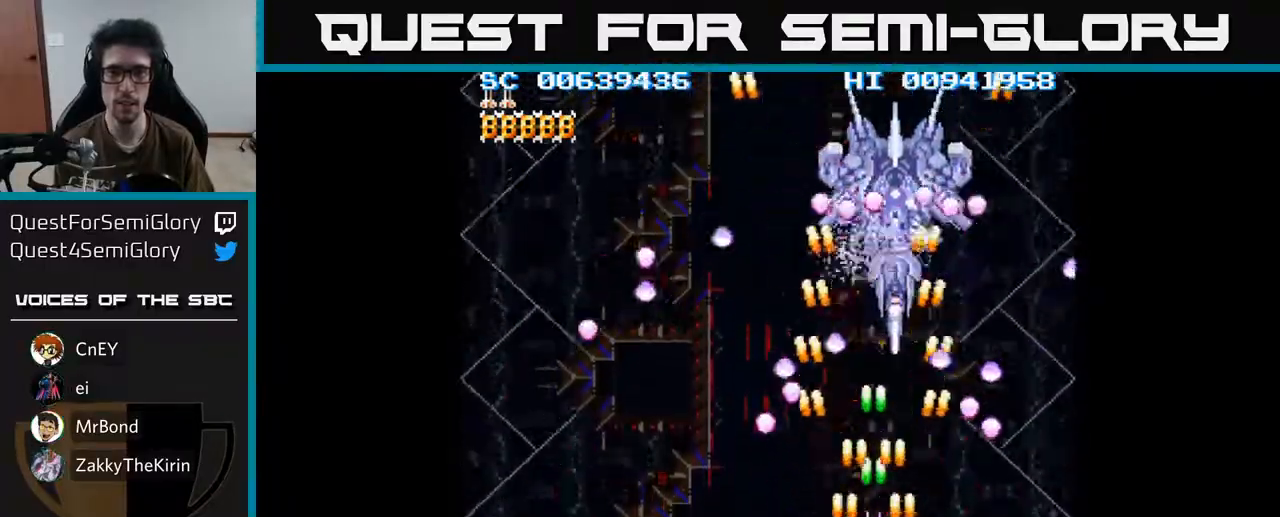
{"buttons": ["A", "DPAD_LEFT"], "left_stick": "center", "right_stick": "center", "events": [[100, "DPAD_LEFT", "up"], [183, "DPAD_DOWN", "up"], [400, "DPAD_LEFT", "down"]]}
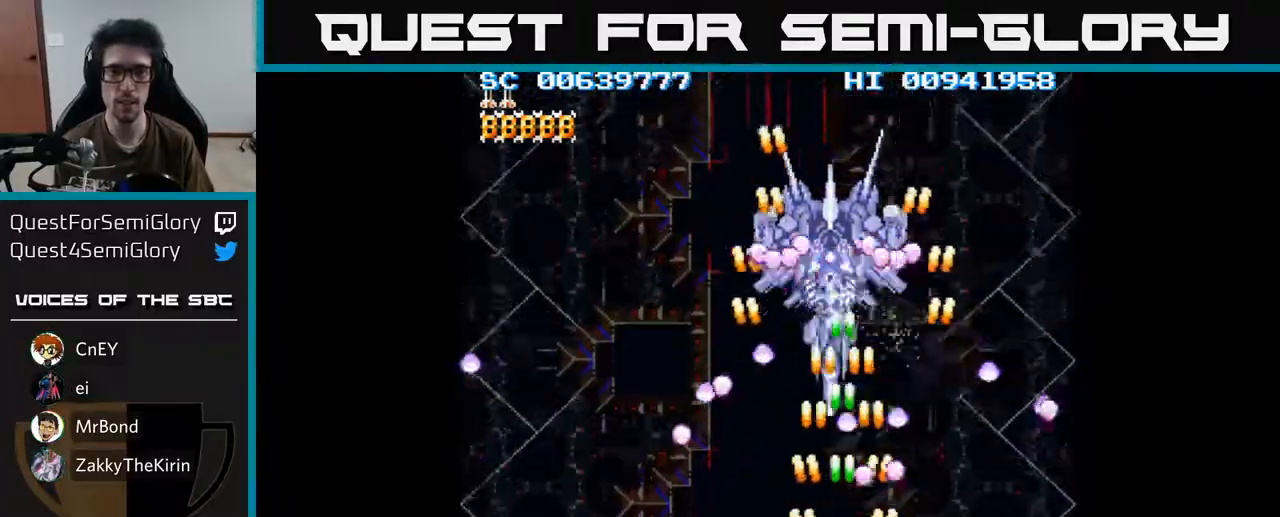
{"buttons": ["A", "DPAD_LEFT"], "left_stick": "center", "right_stick": "center", "events": [[50, "DPAD_LEFT", "up"], [183, "DPAD_LEFT", "down"], [300, "DPAD_LEFT", "up"], [433, "DPAD_LEFT", "down"]]}
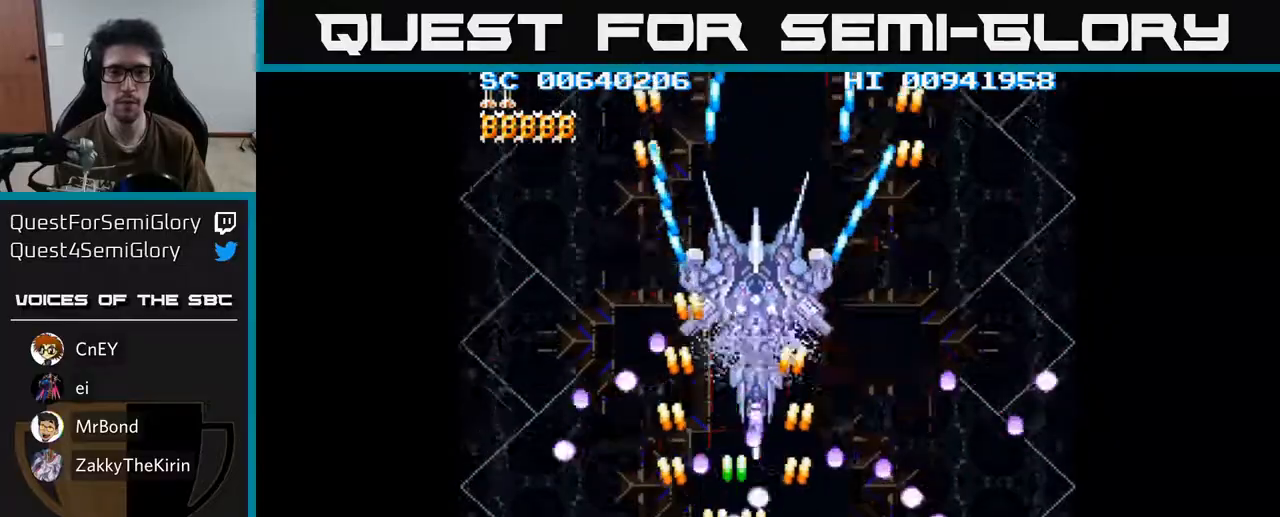
{"buttons": ["A", "DPAD_DOWN", "DPAD_RIGHT"], "left_stick": "center", "right_stick": "center", "events": [[183, "DPAD_UP", "down"], [233, "DPAD_LEFT", "up"], [383, "DPAD_UP", "up"], [433, "DPAD_DOWN", "down"], [450, "DPAD_RIGHT", "down"]]}
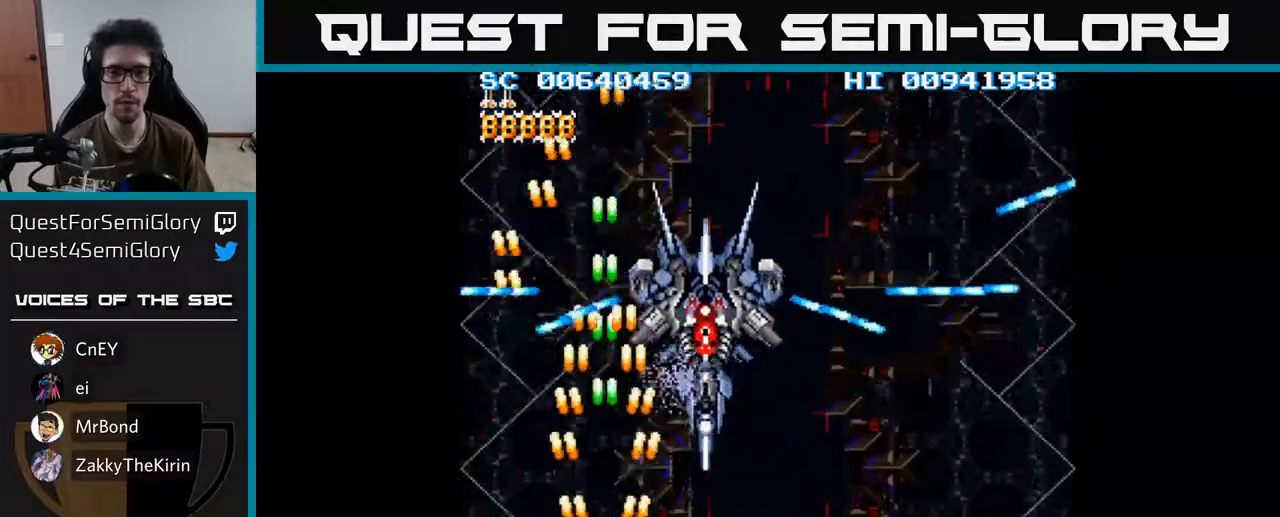
{"buttons": ["A", "DPAD_RIGHT"], "left_stick": "center", "right_stick": "center", "events": [[150, "DPAD_DOWN", "up"], [150, "DPAD_RIGHT", "up"], [450, "DPAD_RIGHT", "down"]]}
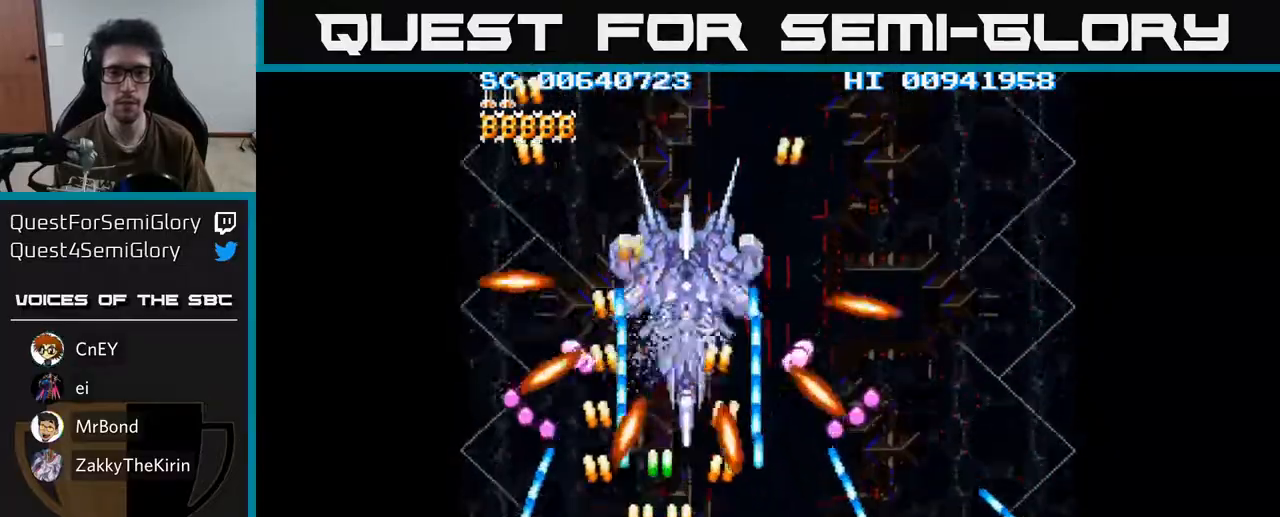
{"buttons": ["A"], "left_stick": "center", "right_stick": "center", "events": [[50, "DPAD_RIGHT", "up"]]}
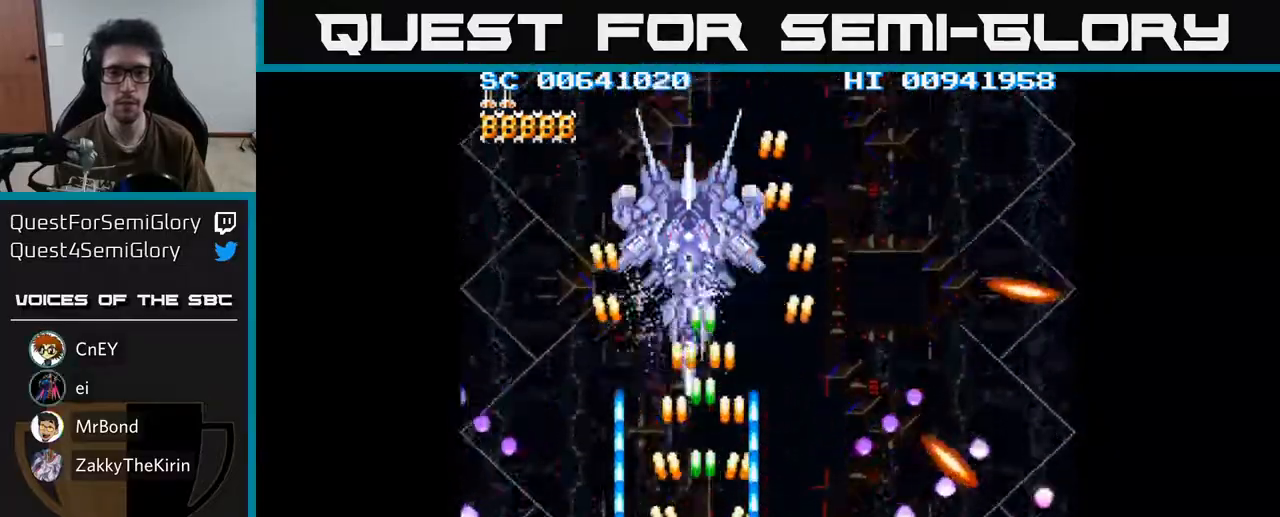
{"buttons": ["A", "DPAD_UP"], "left_stick": "center", "right_stick": "center", "events": [[300, "DPAD_UP", "down"]]}
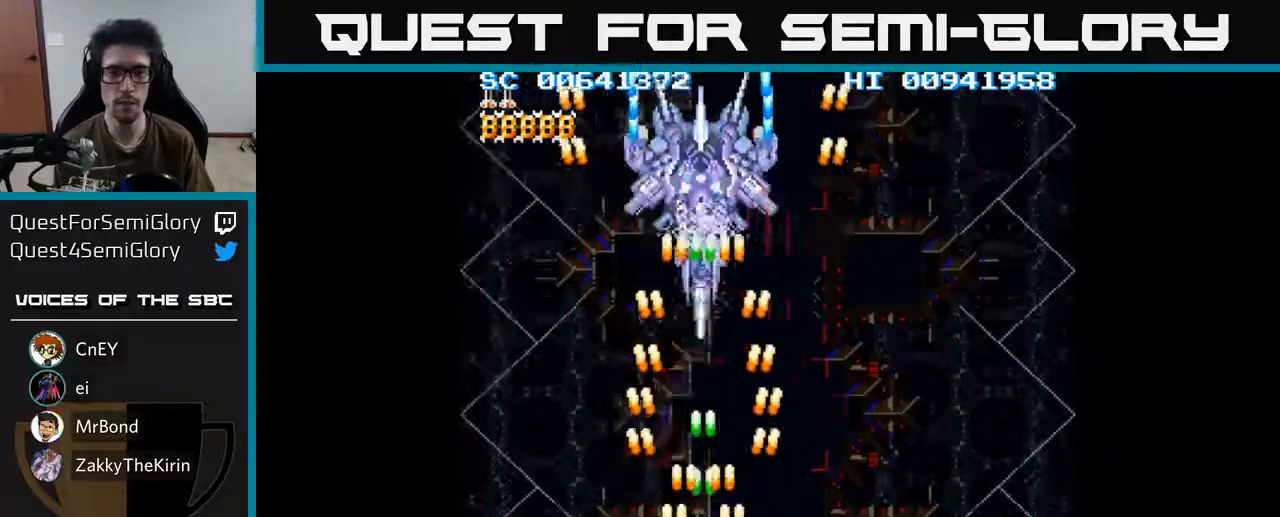
{"buttons": ["A"], "left_stick": "center", "right_stick": "center", "events": [[233, "DPAD_UP", "up"], [300, "DPAD_DOWN", "down"], [450, "DPAD_DOWN", "up"]]}
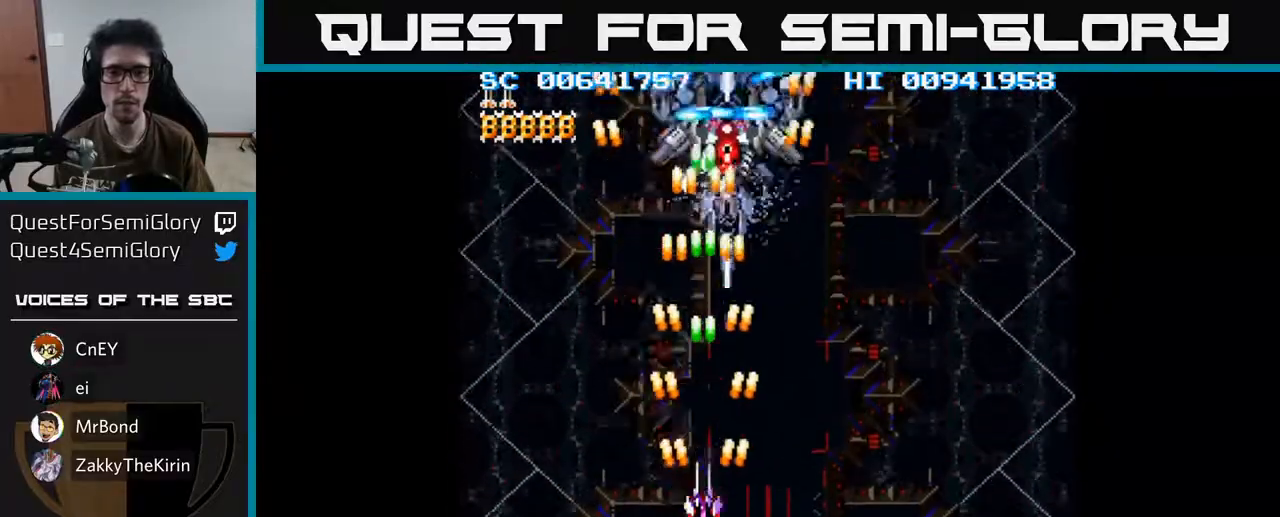
{"buttons": ["A", "DPAD_RIGHT"], "left_stick": "center", "right_stick": "center", "events": [[17, "DPAD_RIGHT", "down"], [133, "DPAD_RIGHT", "up"], [483, "DPAD_RIGHT", "down"]]}
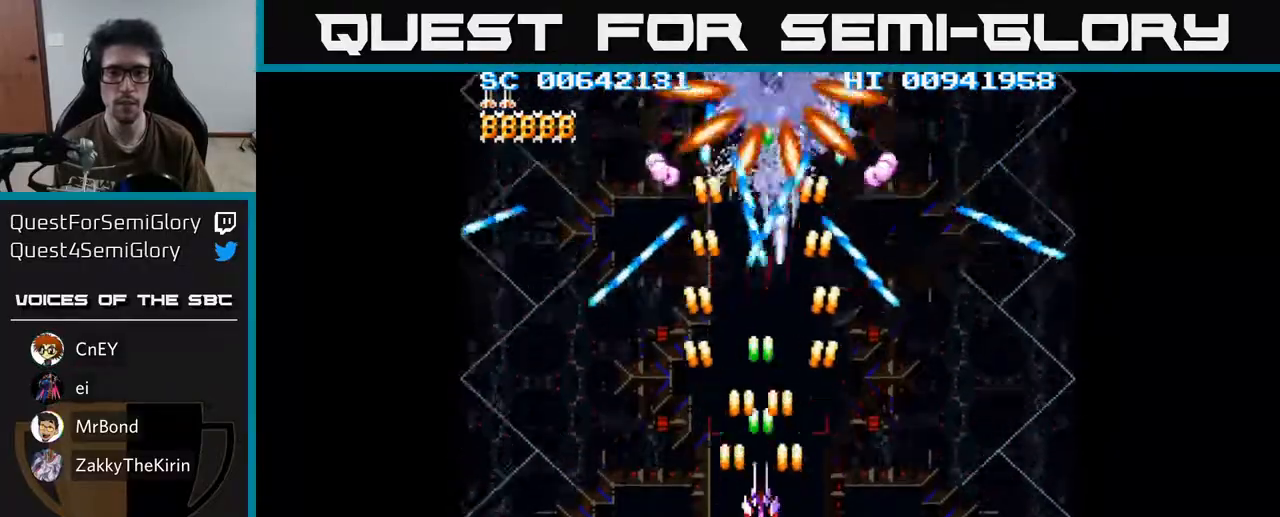
{"buttons": ["A", "DPAD_DOWN", "DPAD_LEFT"], "left_stick": "center", "right_stick": "center", "events": [[17, "DPAD_DOWN", "down"], [83, "DPAD_RIGHT", "up"], [183, "DPAD_RIGHT", "down"], [417, "DPAD_RIGHT", "up"], [450, "DPAD_LEFT", "down"]]}
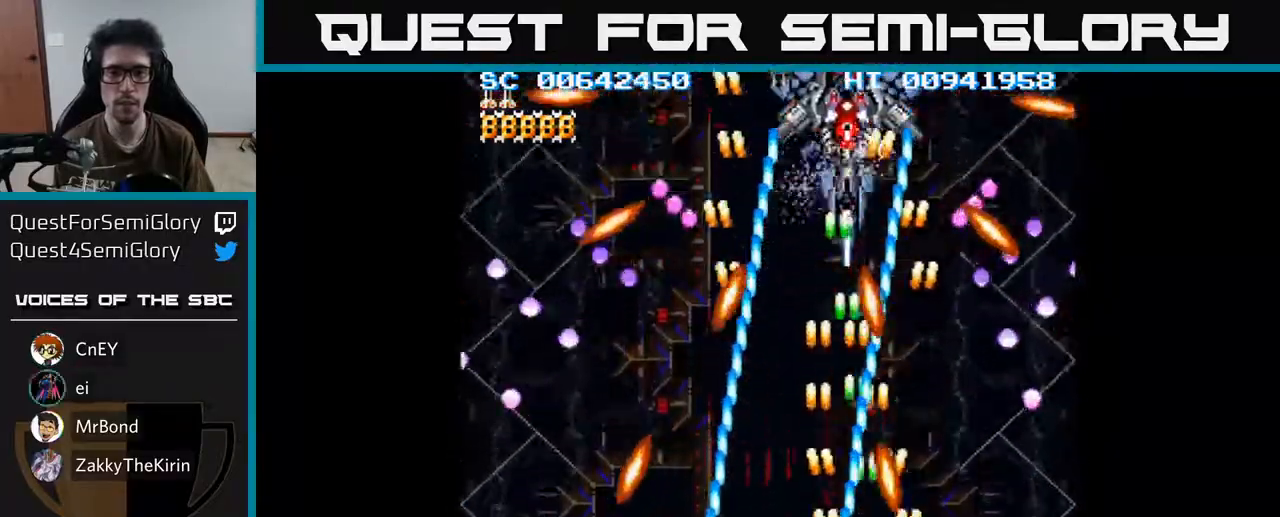
{"buttons": ["A", "DPAD_UP"], "left_stick": "center", "right_stick": "center", "events": [[17, "DPAD_DOWN", "up"], [100, "DPAD_DOWN", "down"], [150, "DPAD_DOWN", "up"], [233, "DPAD_LEFT", "up"], [267, "DPAD_RIGHT", "down"], [383, "DPAD_UP", "down"], [417, "DPAD_RIGHT", "up"]]}
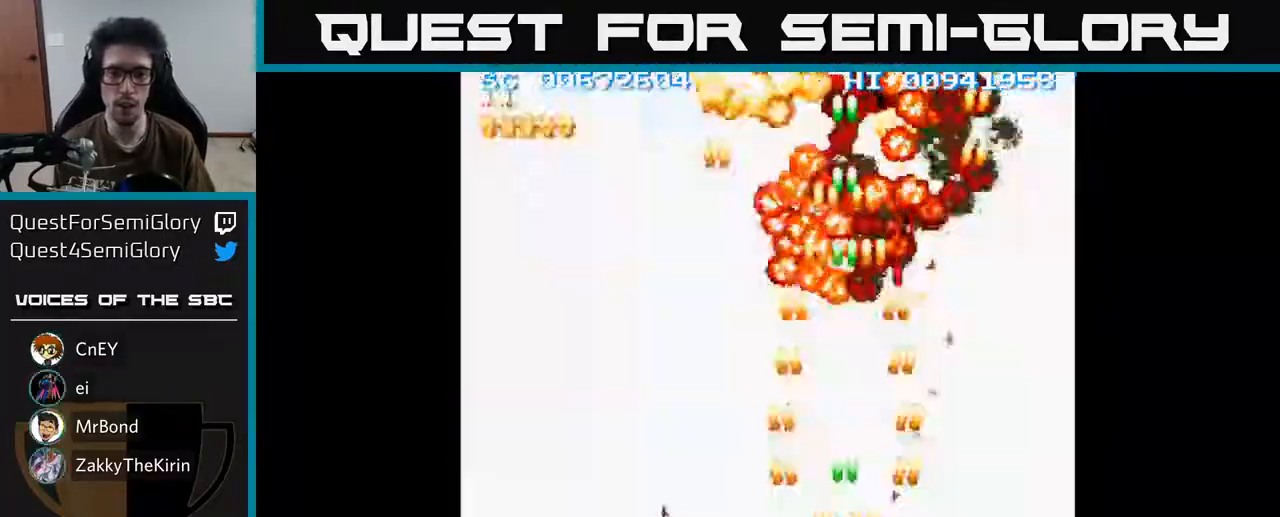
{"buttons": ["A", "DPAD_UP"], "left_stick": "center", "right_stick": "center", "events": [[83, "DPAD_UP", "up"], [367, "DPAD_UP", "down"]]}
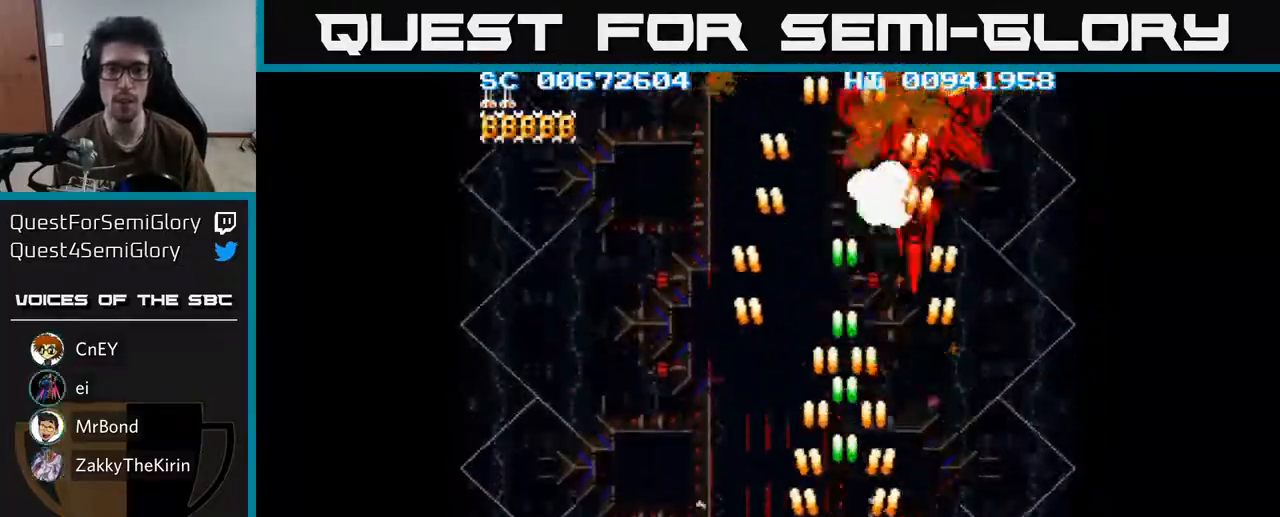
{"buttons": ["A", "DPAD_DOWN"], "left_stick": "center", "right_stick": "center", "events": [[300, "DPAD_RIGHT", "down"], [333, "DPAD_UP", "up"], [383, "DPAD_DOWN", "down"], [450, "DPAD_RIGHT", "up"]]}
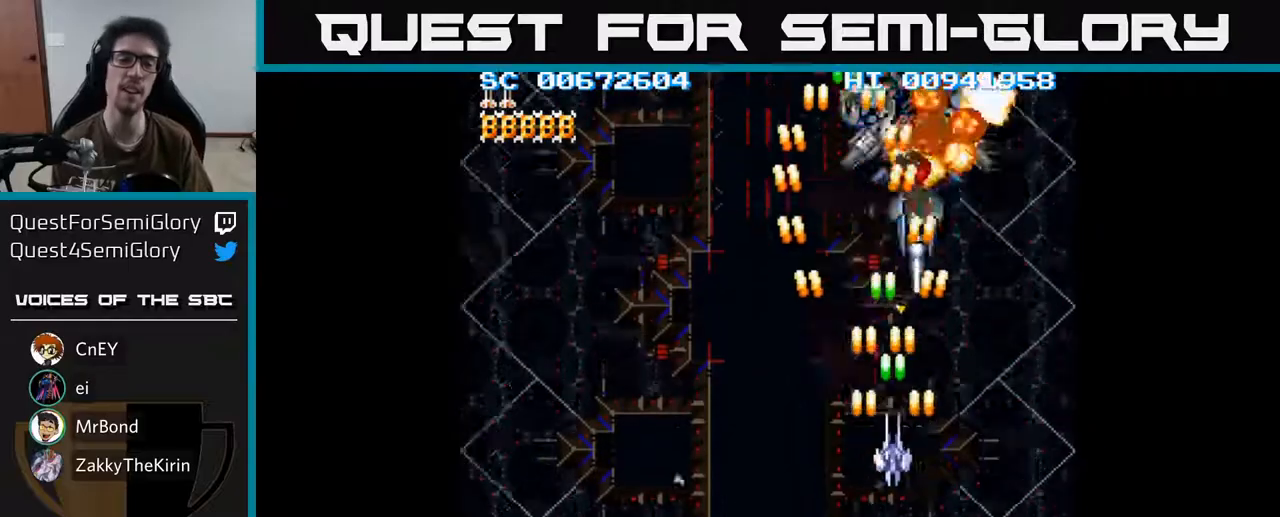
{"buttons": ["A"], "left_stick": "center", "right_stick": "center", "events": [[133, "DPAD_DOWN", "up"], [150, "DPAD_LEFT", "down"], [250, "DPAD_LEFT", "up"], [317, "DPAD_RIGHT", "down"], [417, "DPAD_RIGHT", "up"]]}
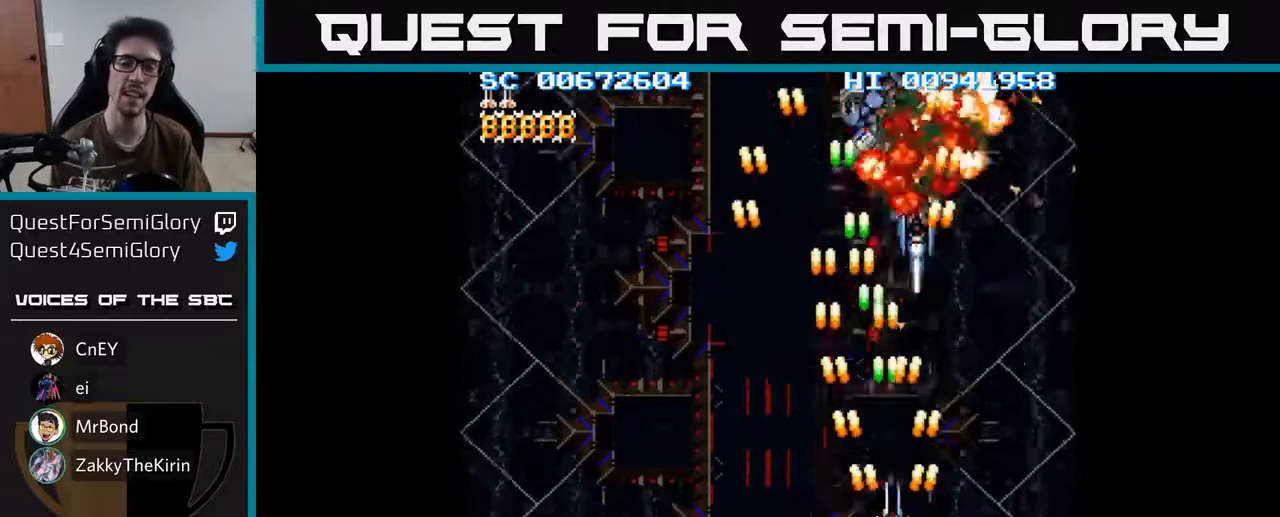
{"buttons": ["A", "DPAD_LEFT"], "left_stick": "center", "right_stick": "center", "events": [[167, "DPAD_DOWN", "down"], [483, "DPAD_DOWN", "up"], [483, "DPAD_LEFT", "down"]]}
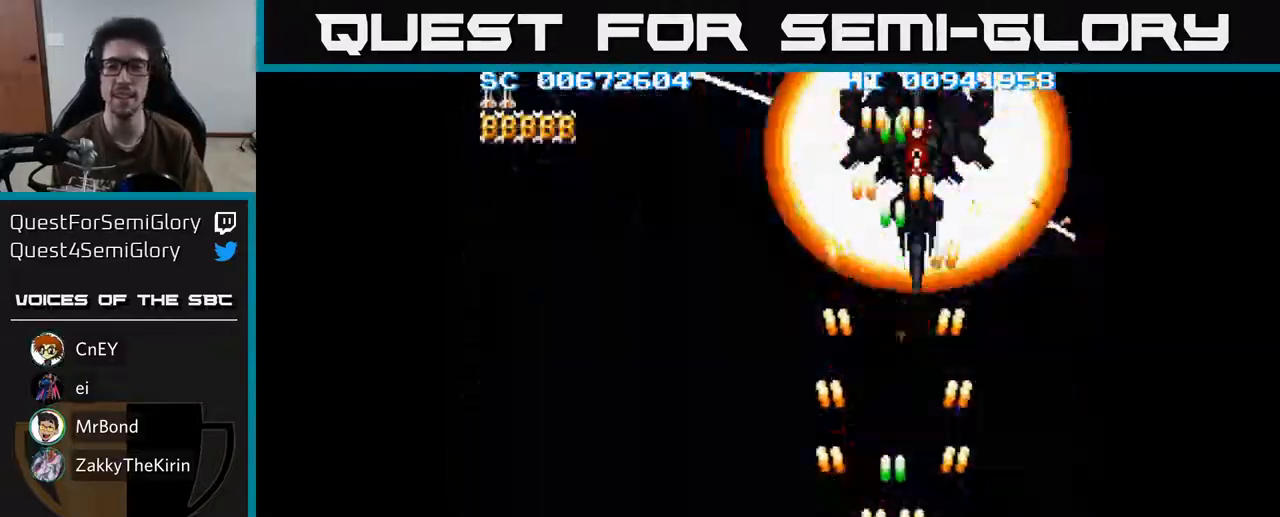
{"buttons": ["A", "DPAD_LEFT"], "left_stick": "center", "right_stick": "center", "events": [[217, "DPAD_UP", "down"], [400, "DPAD_UP", "up"]]}
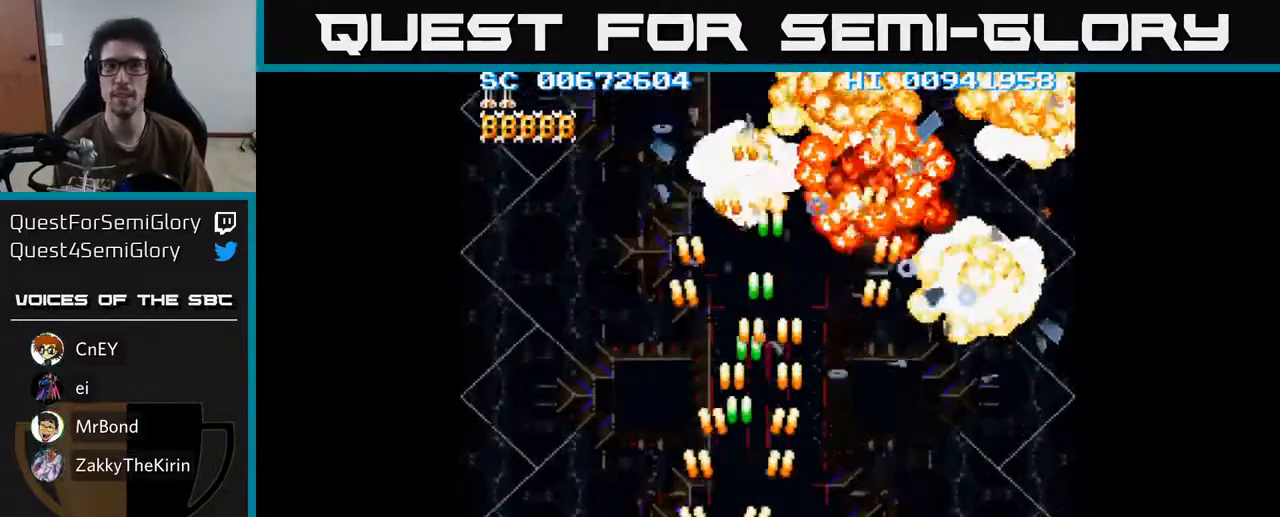
{"buttons": ["A", "DPAD_RIGHT"], "left_stick": "center", "right_stick": "center", "events": [[117, "DPAD_DOWN", "down"], [133, "DPAD_LEFT", "up"], [283, "DPAD_DOWN", "up"], [283, "DPAD_RIGHT", "down"]]}
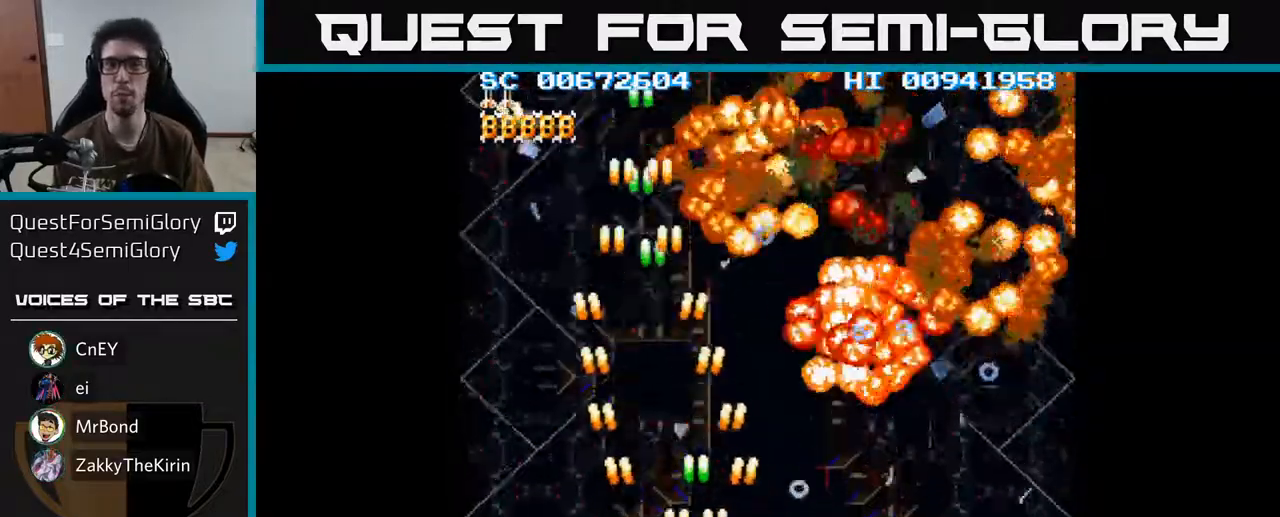
{"buttons": ["A"], "left_stick": "center", "right_stick": "center", "events": [[450, "DPAD_RIGHT", "up"]]}
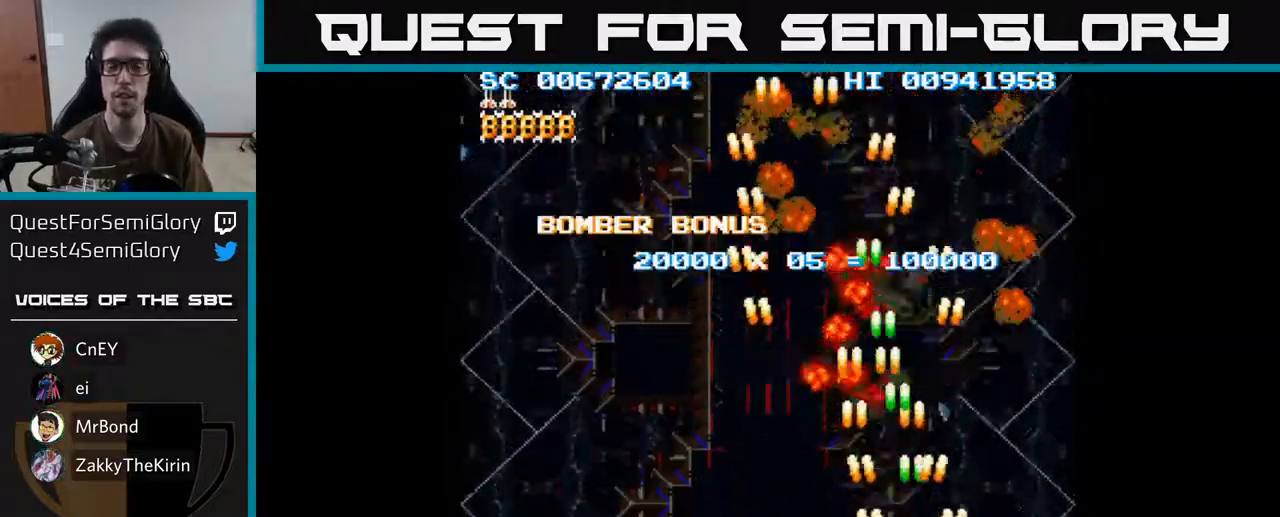
{"buttons": ["A", "DPAD_LEFT"], "left_stick": "center", "right_stick": "center", "events": [[17, "DPAD_LEFT", "down"], [217, "DPAD_UP", "down"], [483, "DPAD_UP", "up"]]}
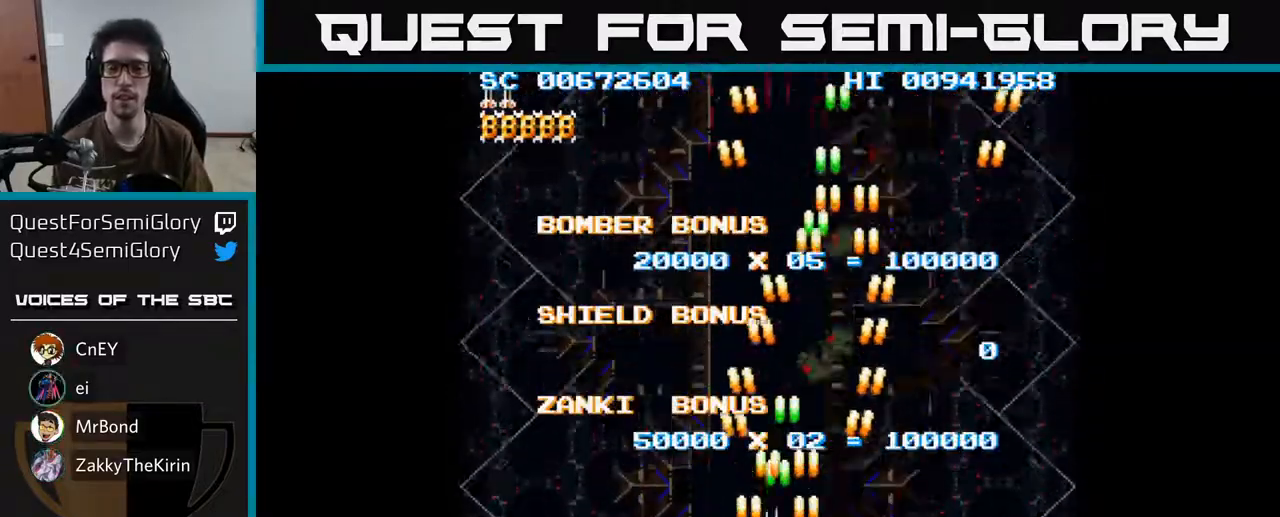
{"buttons": [], "left_stick": "center", "right_stick": "center", "events": [[33, "DPAD_DOWN", "down"], [33, "DPAD_LEFT", "up"], [200, "DPAD_RIGHT", "down"], [217, "A", "up"], [250, "DPAD_DOWN", "up"], [300, "DPAD_RIGHT", "up"]]}